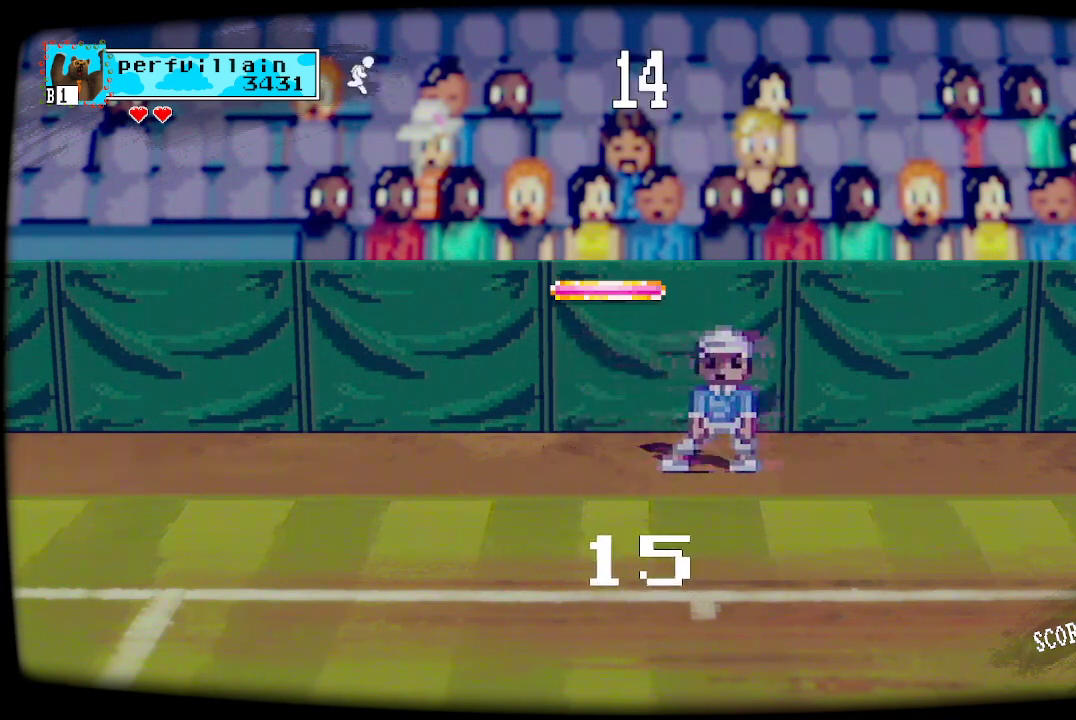
Gameplay with a controller (Xbox layout); each line is a JSON object with the inputs held at the frame after it. "events" lists button and stick changes between this image and that frame as [ms after this image, input, new state], when the widget could be followed in between.
{"buttons": ["A"], "left_stick": "center", "right_stick": "center", "events": [[33, "A", "down"], [233, "A", "up"], [300, "A", "down"]]}
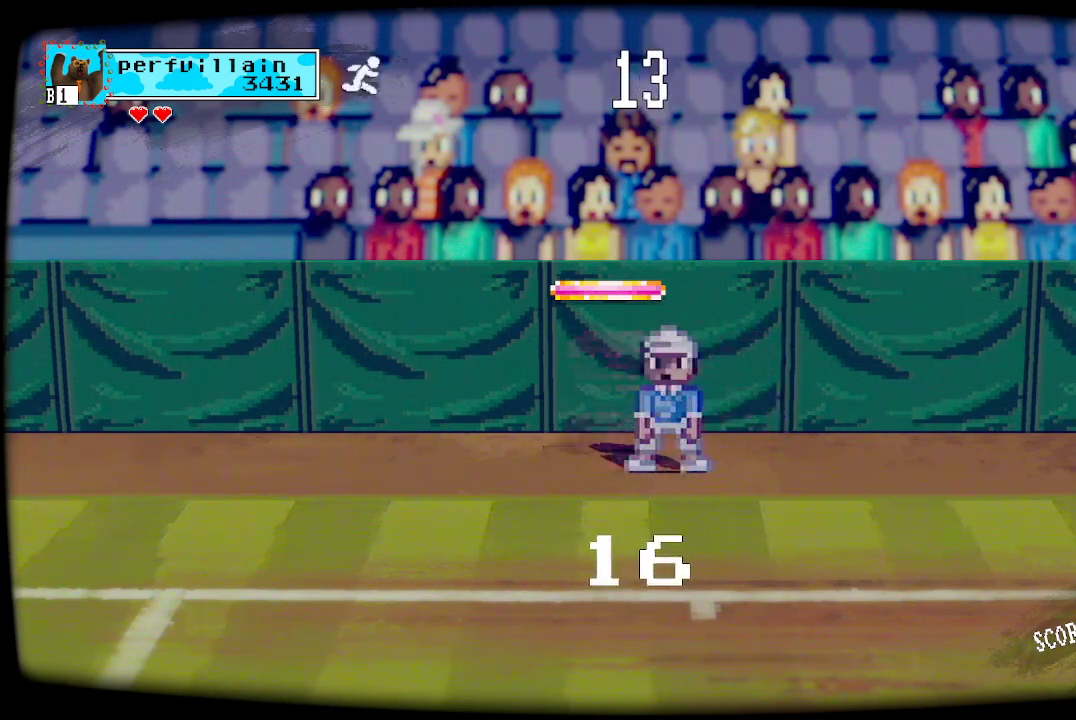
{"buttons": ["A"], "left_stick": "center", "right_stick": "center", "events": [[67, "A", "up"], [133, "A", "down"], [200, "A", "up"], [267, "A", "down"], [400, "A", "up"], [467, "A", "down"]]}
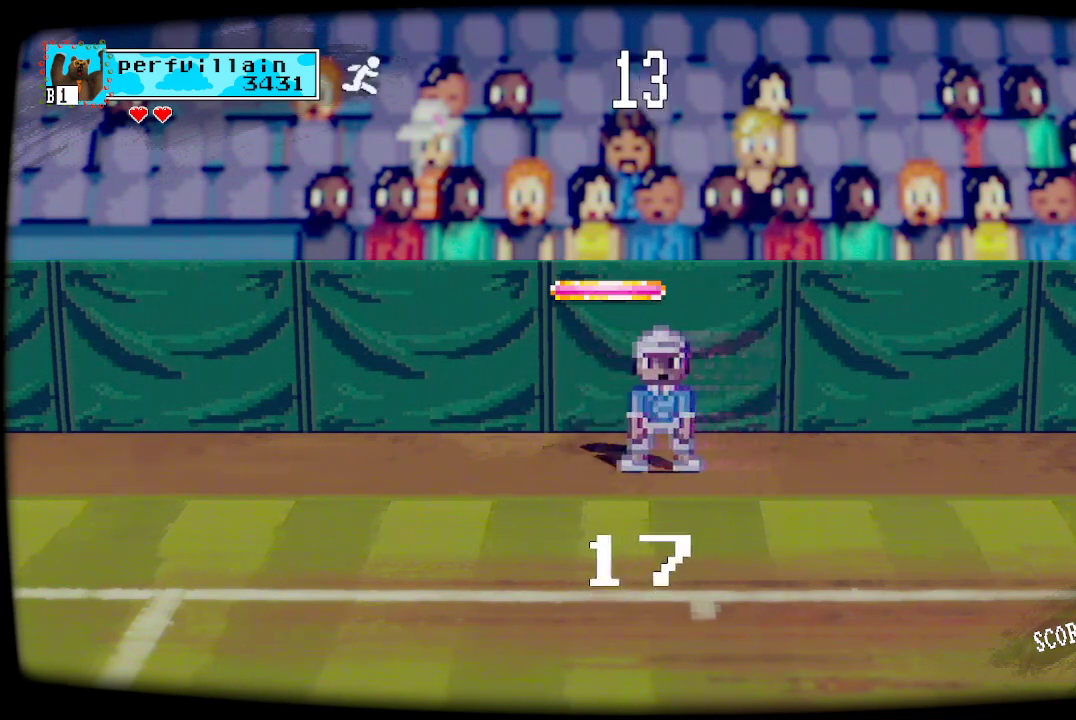
{"buttons": ["A"], "left_stick": "center", "right_stick": "center", "events": [[67, "A", "up"], [133, "A", "down"], [233, "A", "up"], [300, "A", "down"]]}
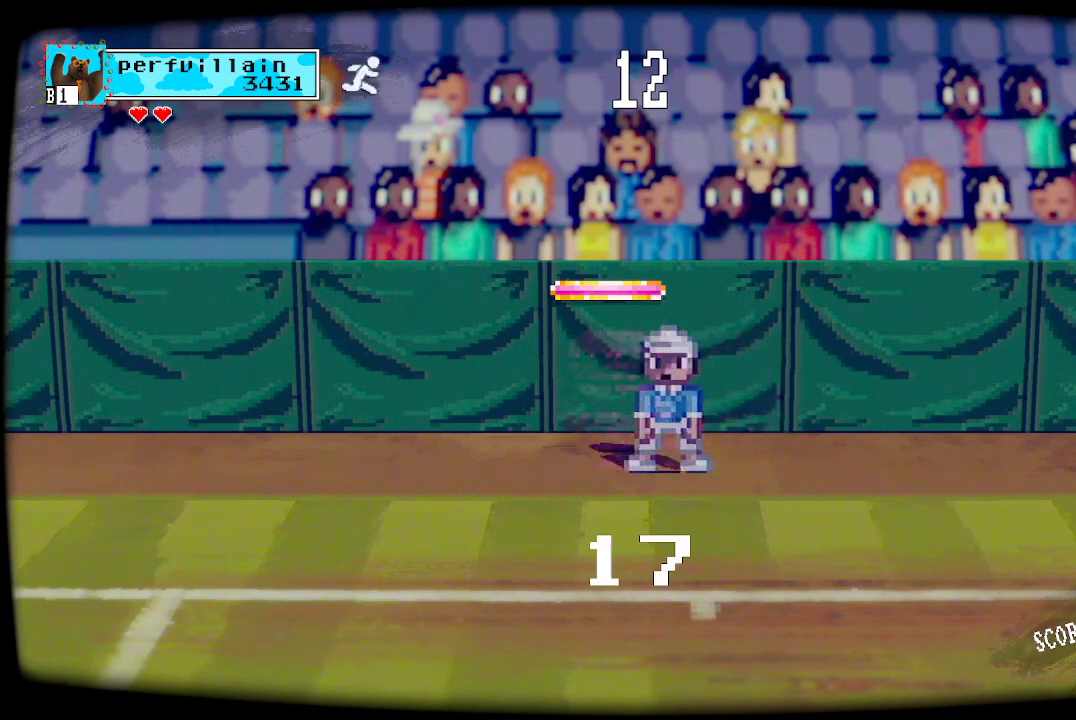
{"buttons": ["A"], "left_stick": "center", "right_stick": "center", "events": [[100, "A", "up"], [167, "A", "down"]]}
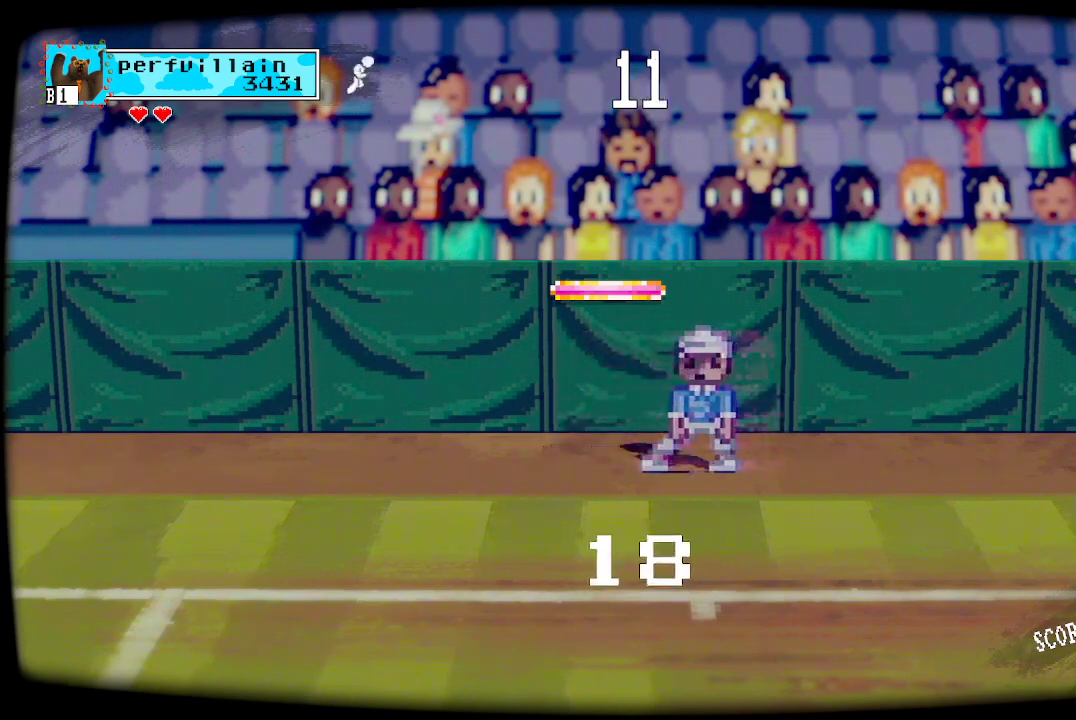
{"buttons": [], "left_stick": "center", "right_stick": "center", "events": [[133, "A", "up"], [200, "A", "down"], [500, "A", "up"]]}
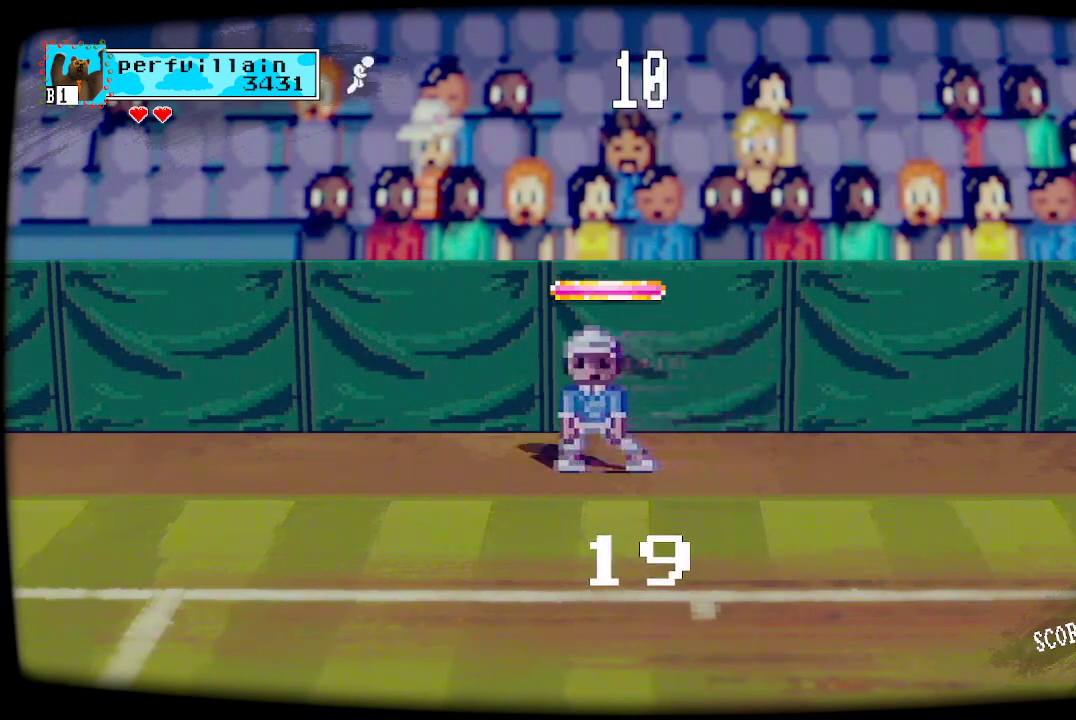
{"buttons": ["A"], "left_stick": "center", "right_stick": "center", "events": [[67, "A", "down"], [167, "A", "up"], [233, "A", "down"], [367, "A", "up"], [433, "A", "down"]]}
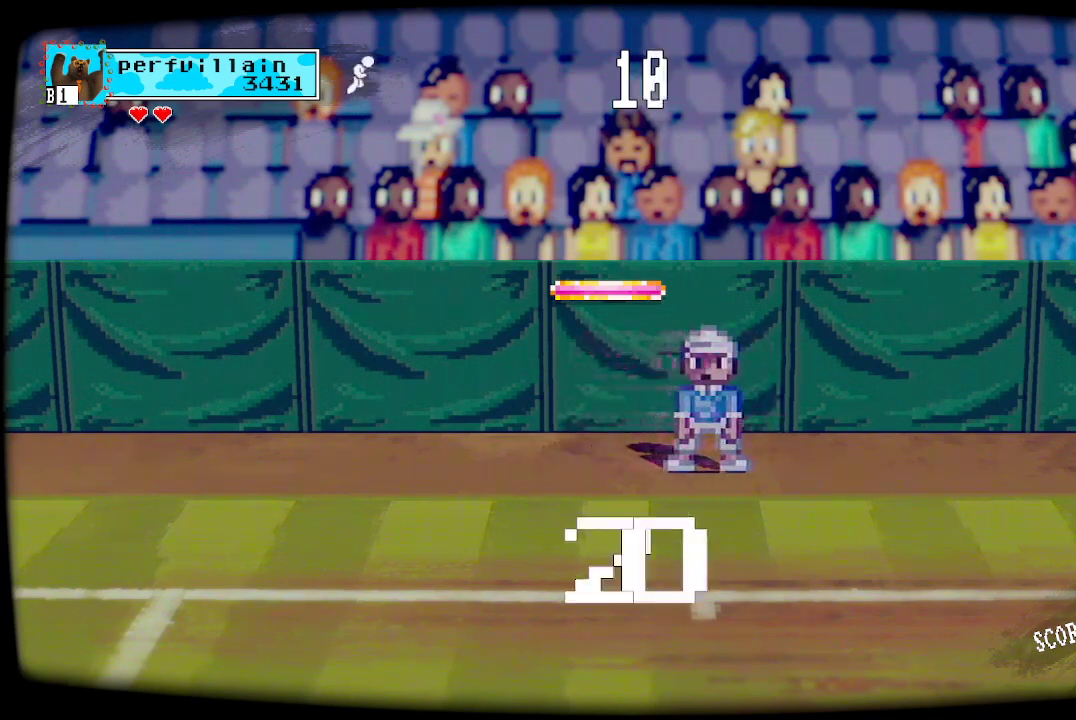
{"buttons": ["A"], "left_stick": "center", "right_stick": "center", "events": [[33, "A", "up"], [100, "A", "down"], [200, "A", "up"], [267, "A", "down"], [367, "A", "up"], [433, "A", "down"]]}
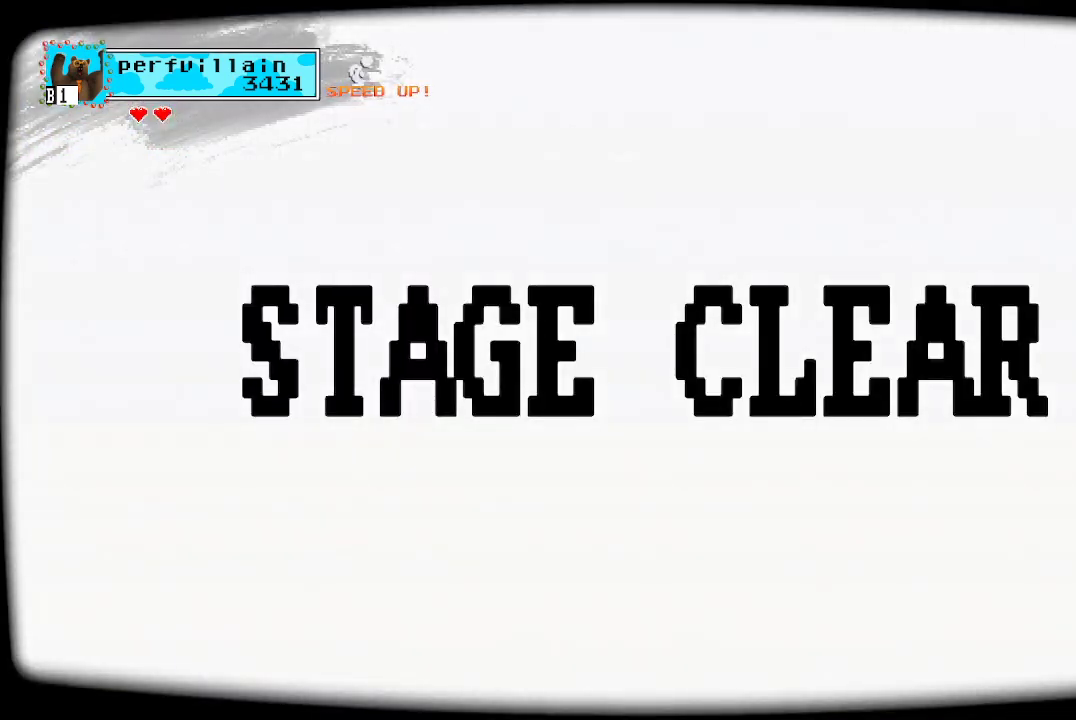
{"buttons": [], "left_stick": "center", "right_stick": "center", "events": [[67, "A", "up"]]}
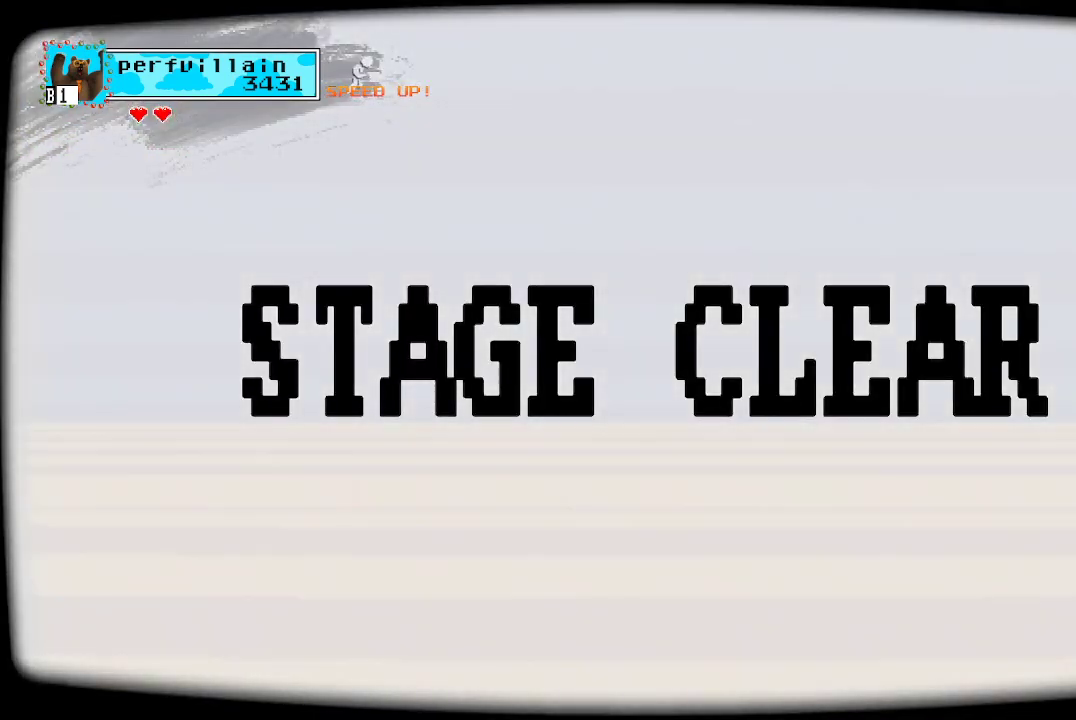
{"buttons": [], "left_stick": "center", "right_stick": "center", "events": []}
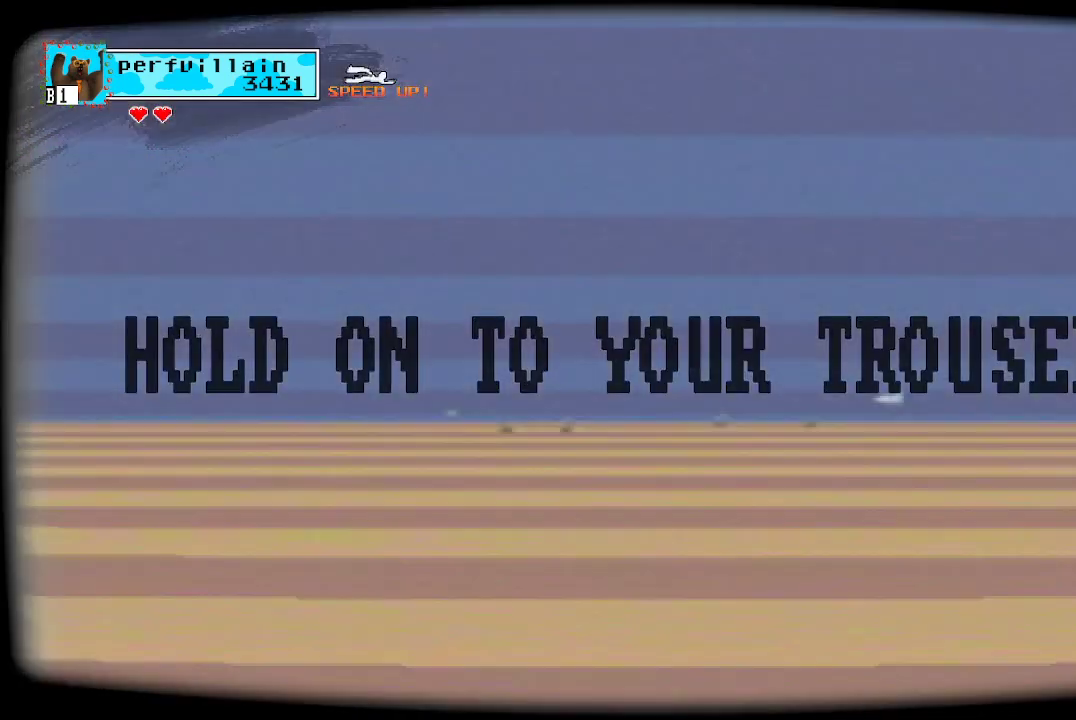
{"buttons": [], "left_stick": "center", "right_stick": "center", "events": []}
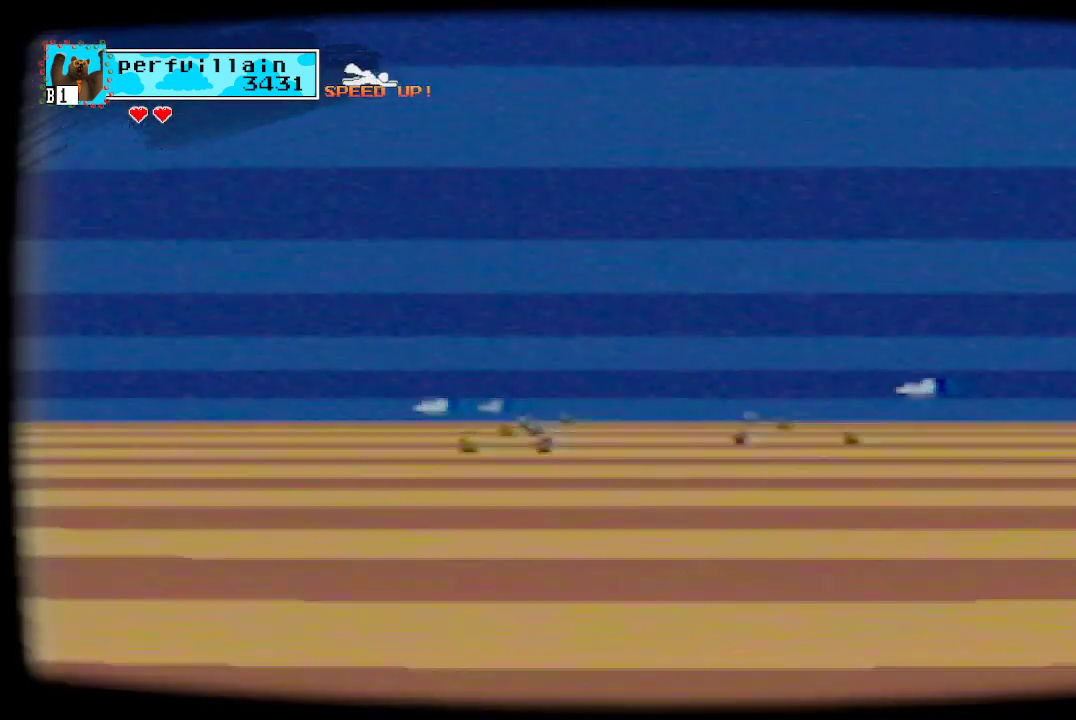
{"buttons": [], "left_stick": "center", "right_stick": "center", "events": []}
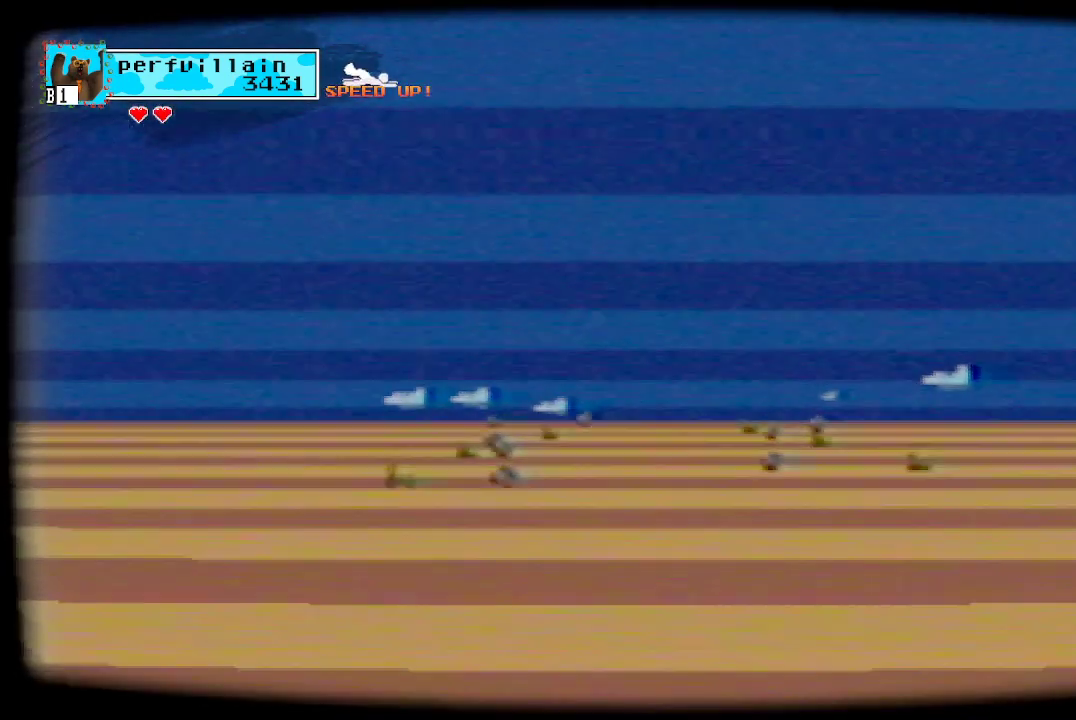
{"buttons": [], "left_stick": "center", "right_stick": "center", "events": []}
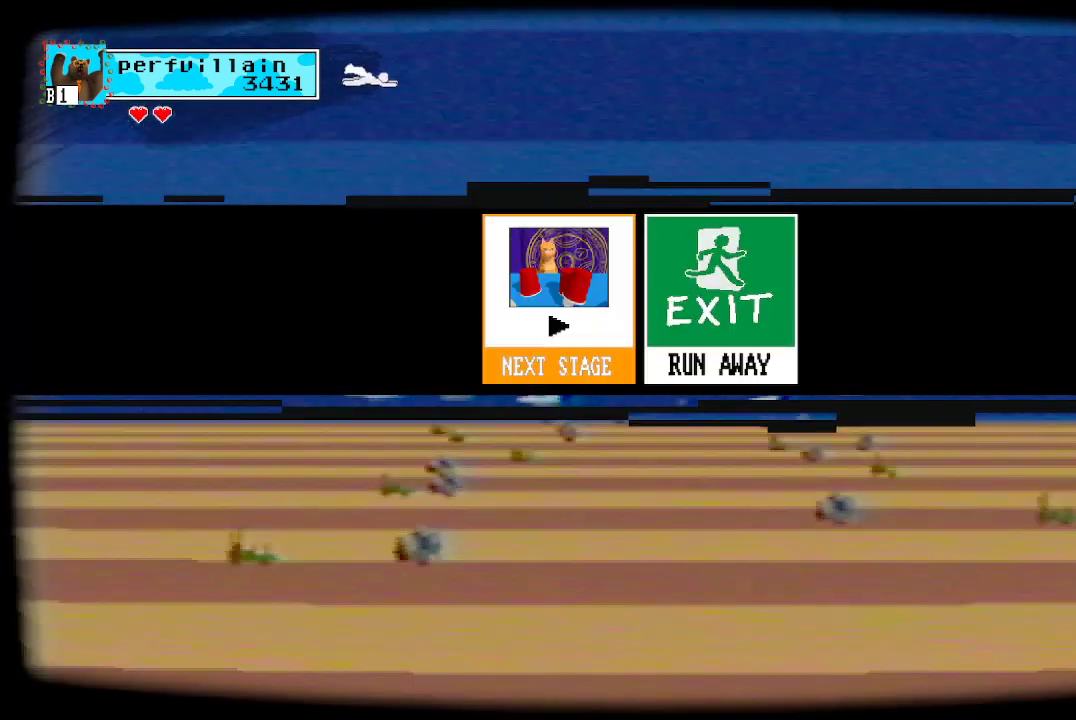
{"buttons": ["A"], "left_stick": "center", "right_stick": "center", "events": [[467, "A", "down"]]}
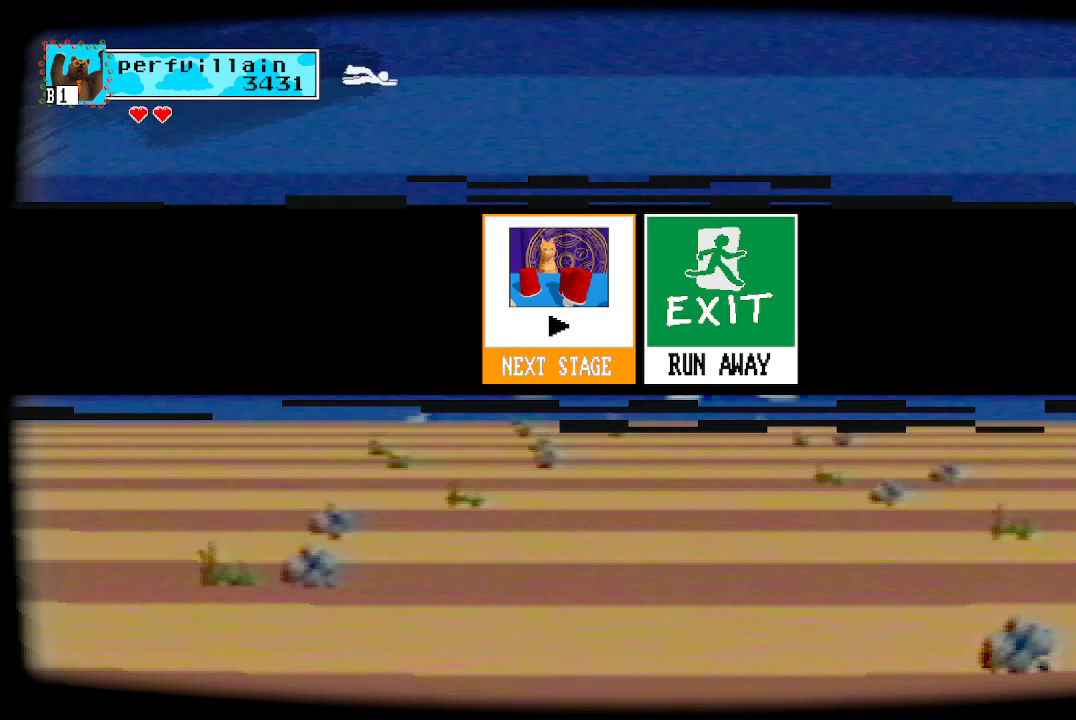
{"buttons": ["A"], "left_stick": "center", "right_stick": "center", "events": []}
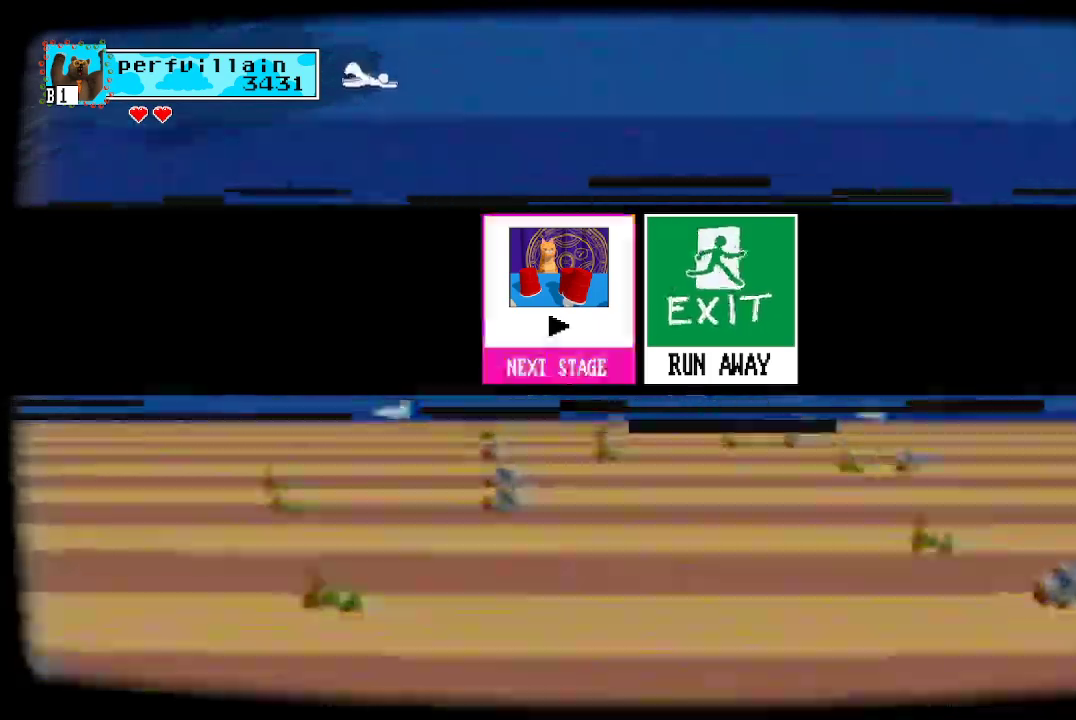
{"buttons": ["A"], "left_stick": "center", "right_stick": "center", "events": []}
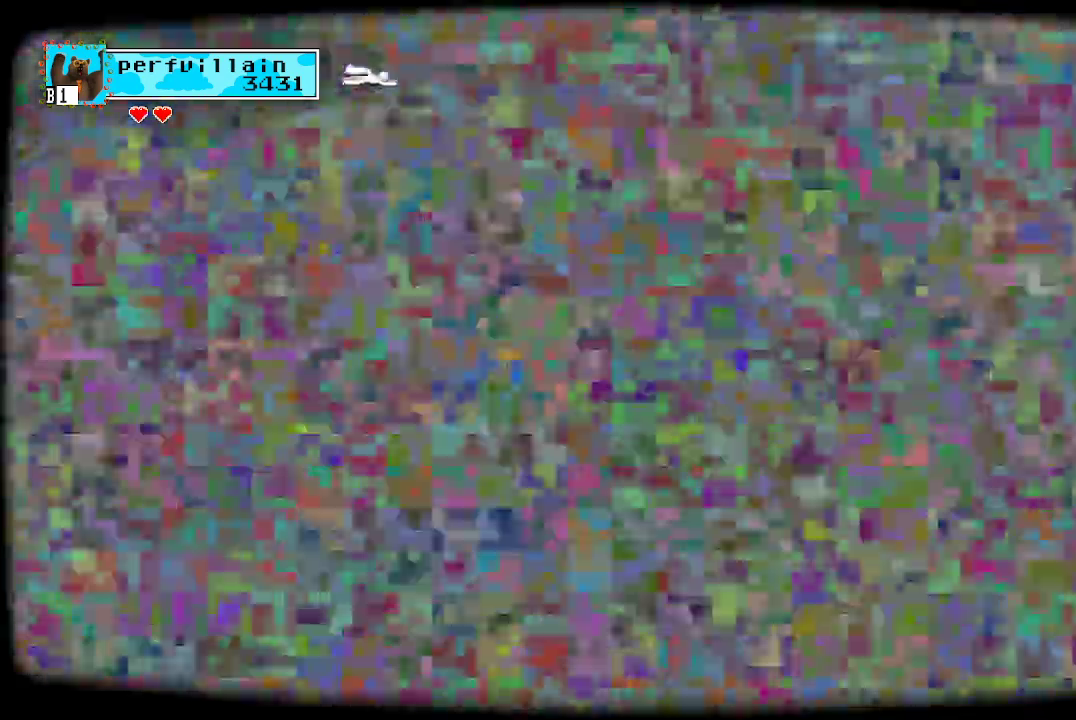
{"buttons": [], "left_stick": "center", "right_stick": "center"}